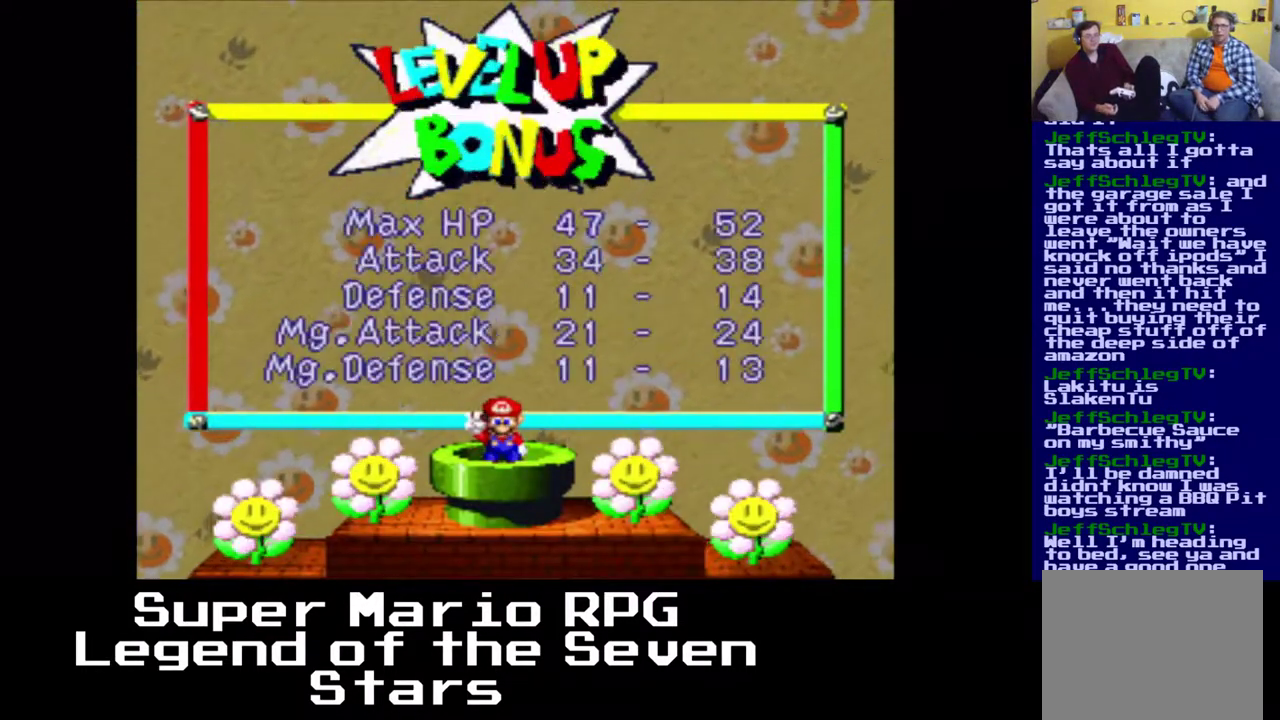
Gameplay with a controller (Xbox layout); each line is a JSON object with the inputs held at the frame after it. "events" lists button and stick changes between this image and that frame as [ms after this image, input, new state], when the widget could be followed in between. Not read: L3 R3 right_stick.
{"buttons": [], "left_stick": "center", "events": []}
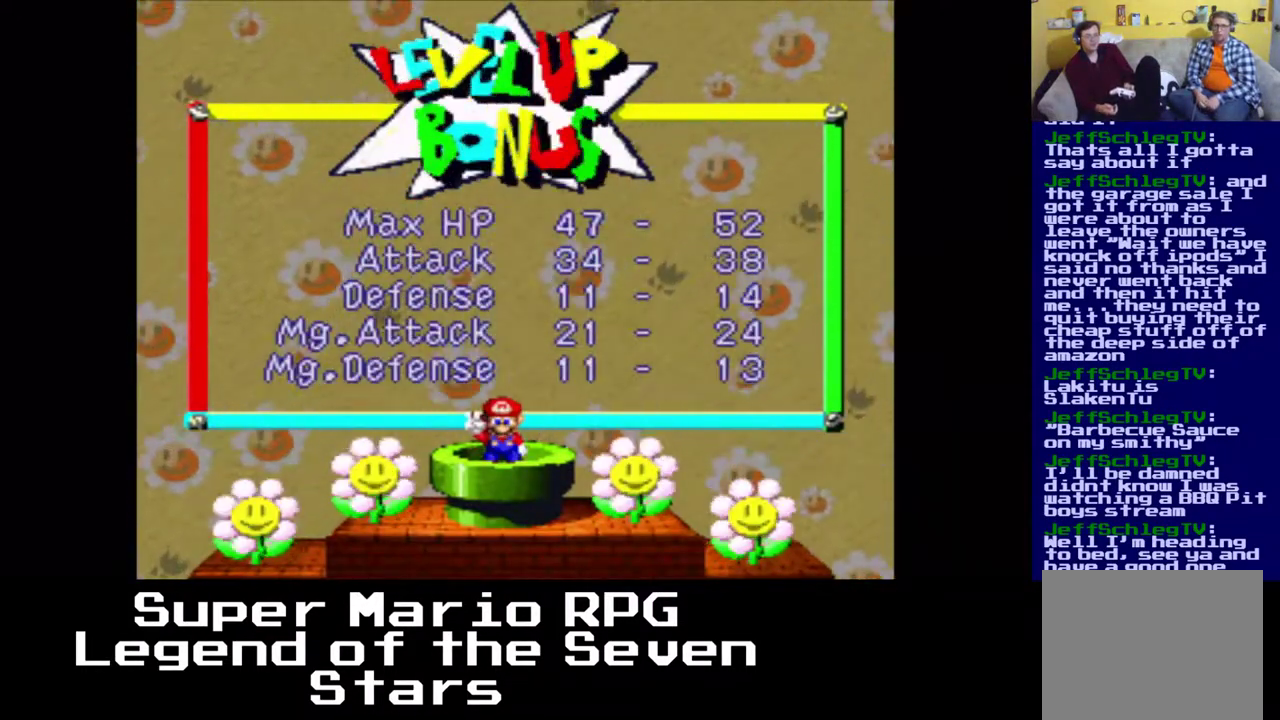
{"buttons": [], "left_stick": "center", "events": []}
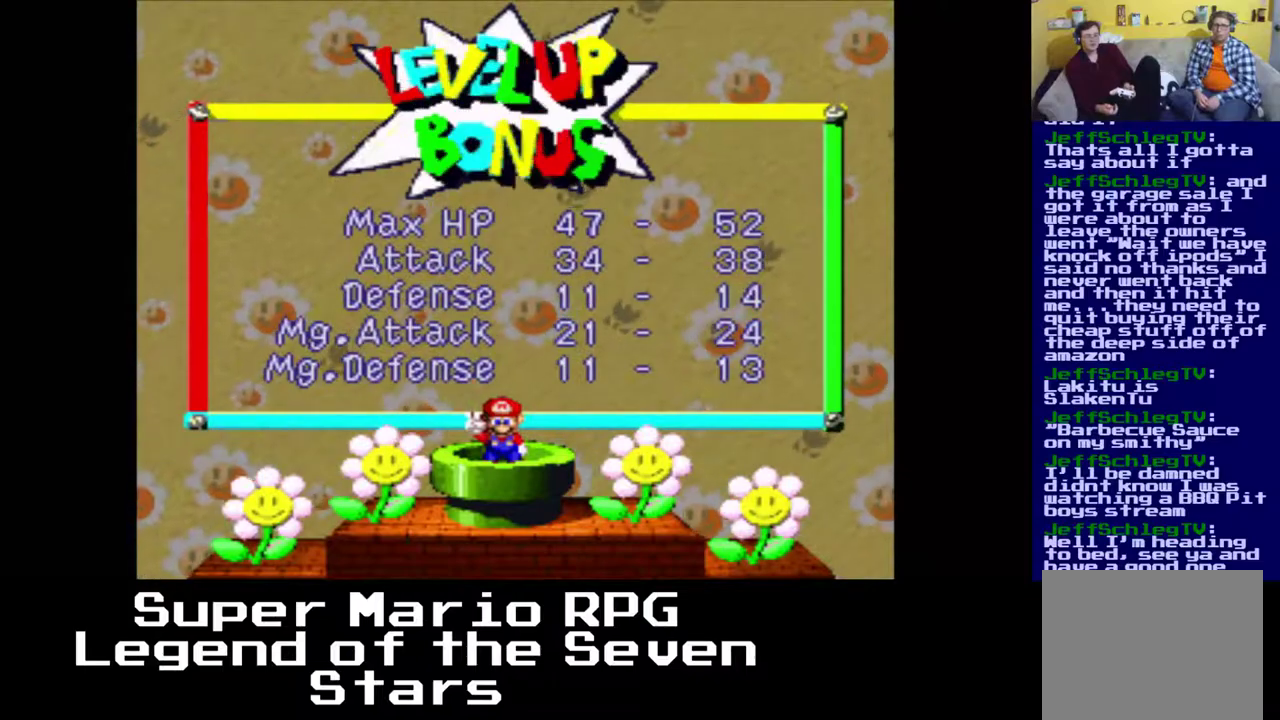
{"buttons": [], "left_stick": "center", "events": []}
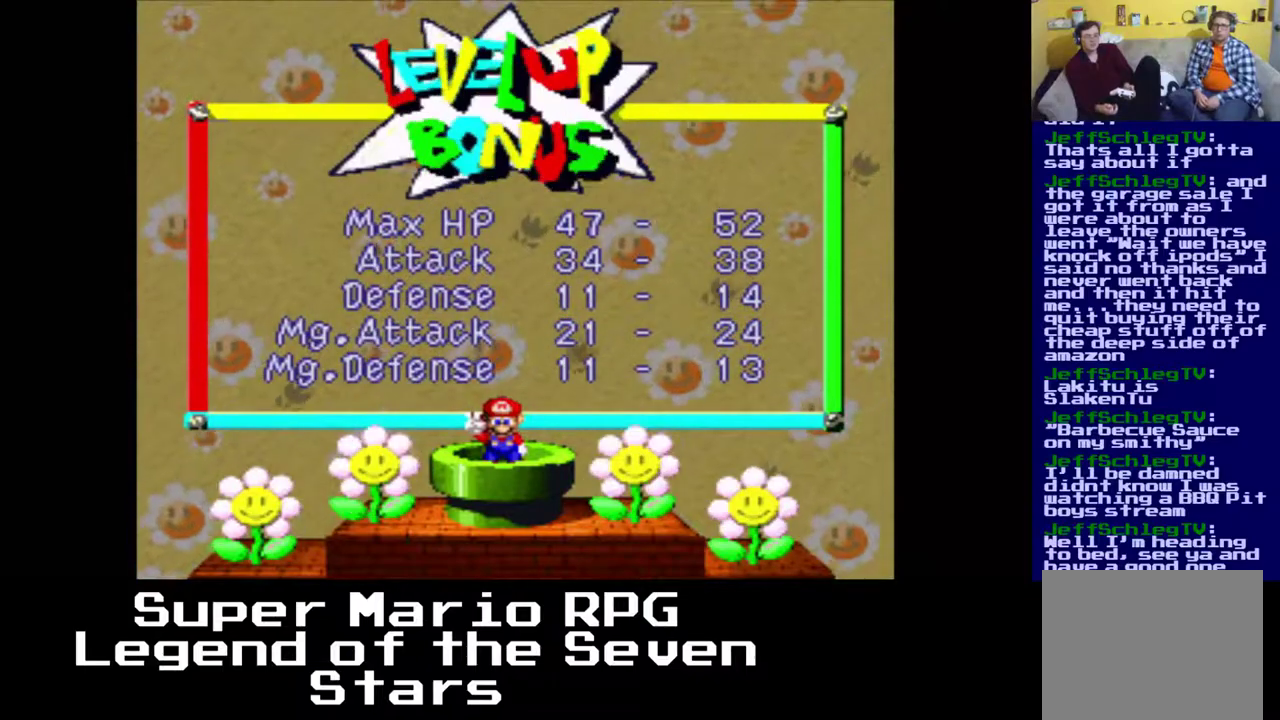
{"buttons": [], "left_stick": "center", "events": []}
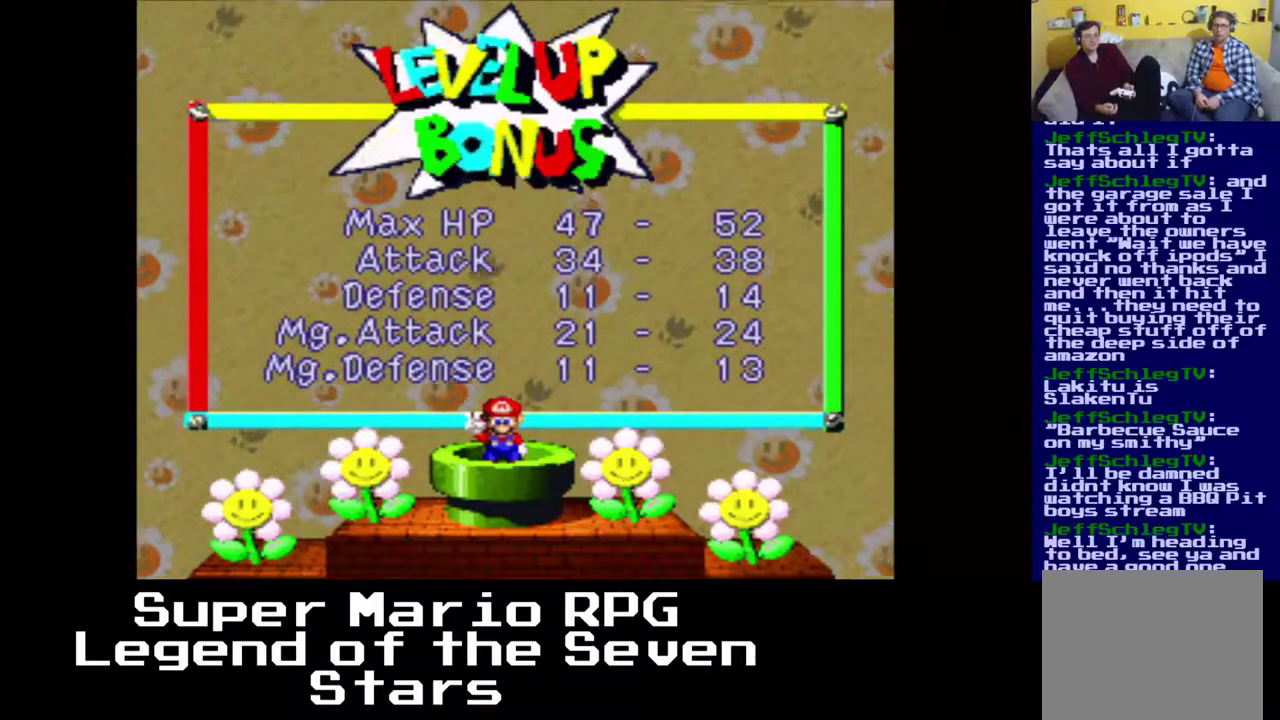
{"buttons": [], "left_stick": "center", "events": []}
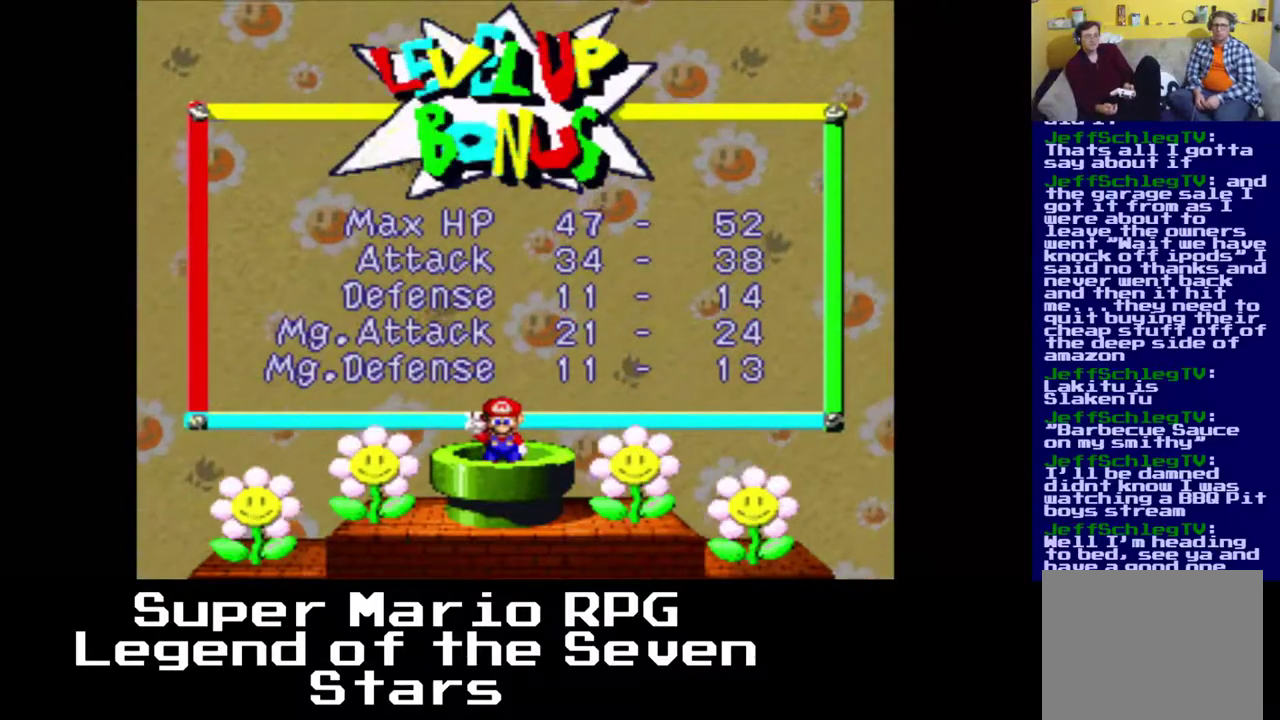
{"buttons": [], "left_stick": "center", "events": []}
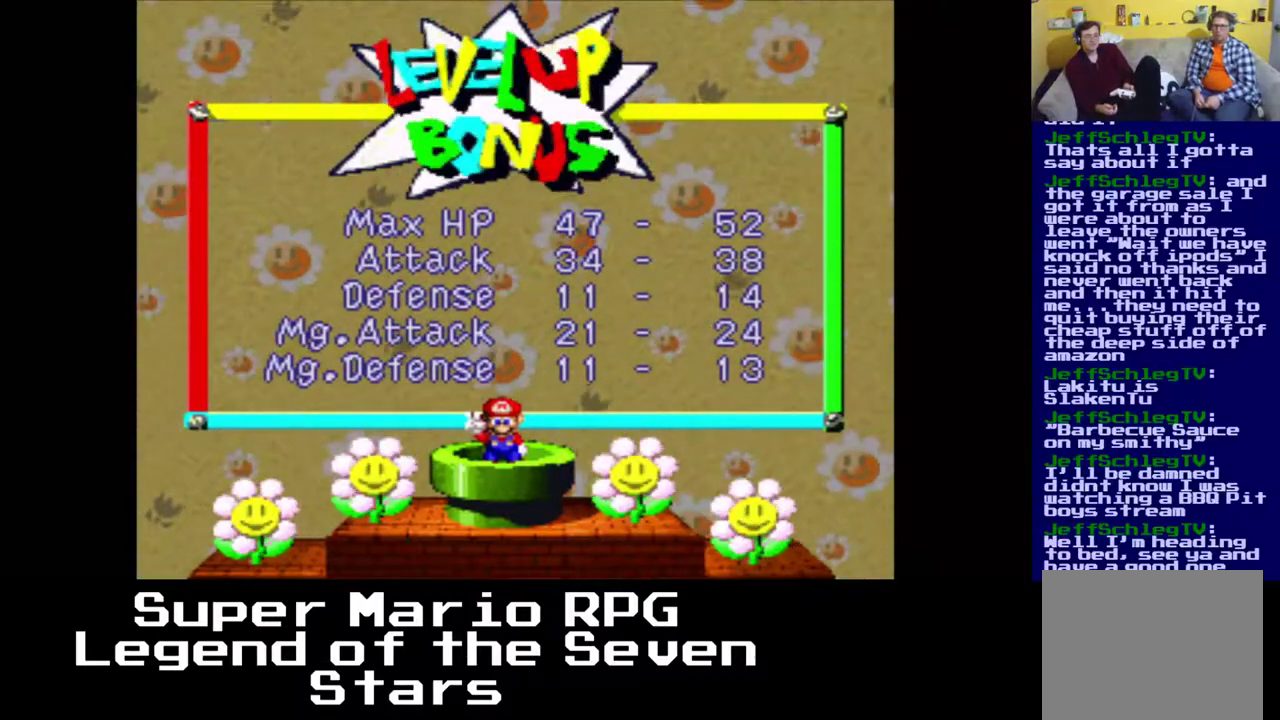
{"buttons": ["B"], "left_stick": "center", "events": [[450, "B", "down"]]}
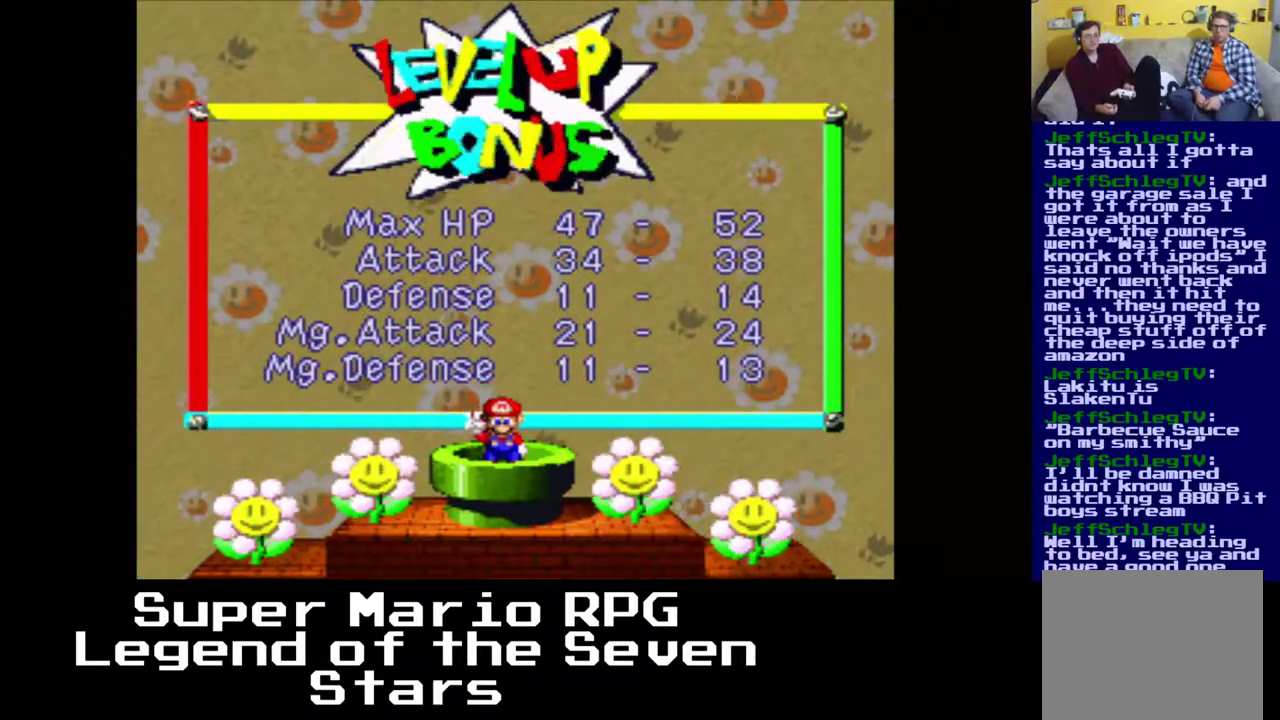
{"buttons": [], "left_stick": "center", "events": [[33, "B", "up"]]}
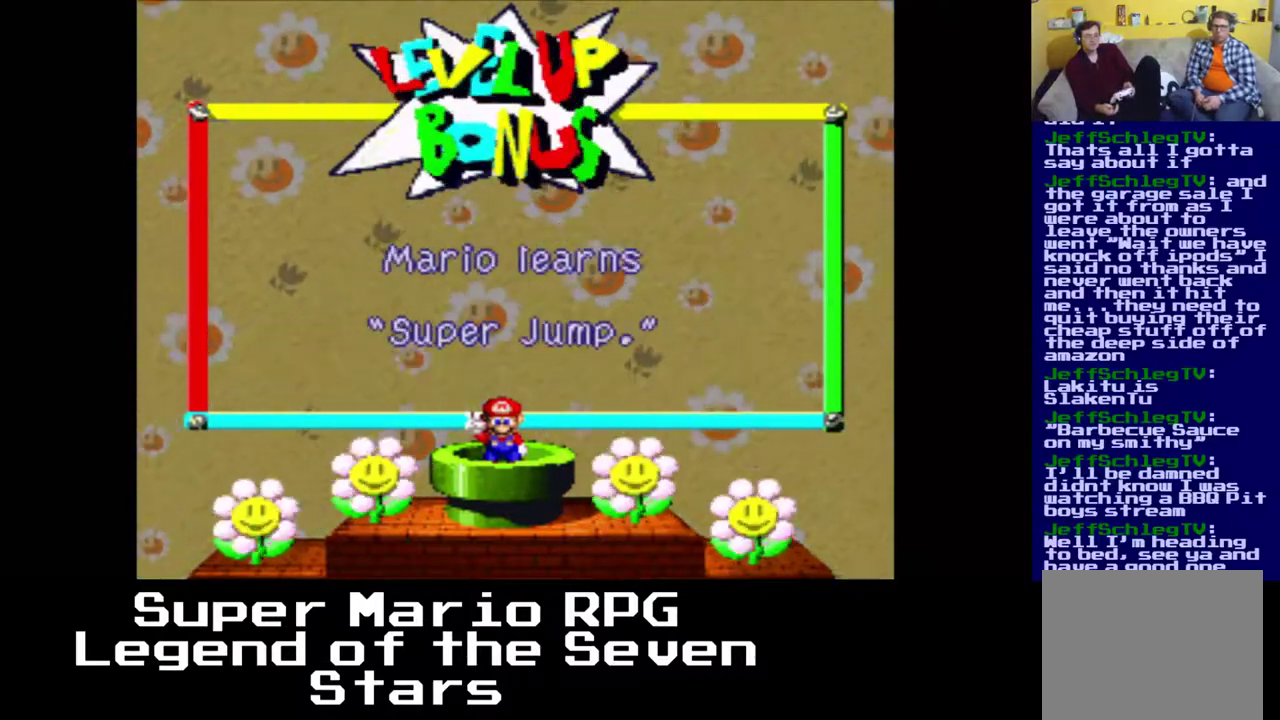
{"buttons": [], "left_stick": "center", "events": []}
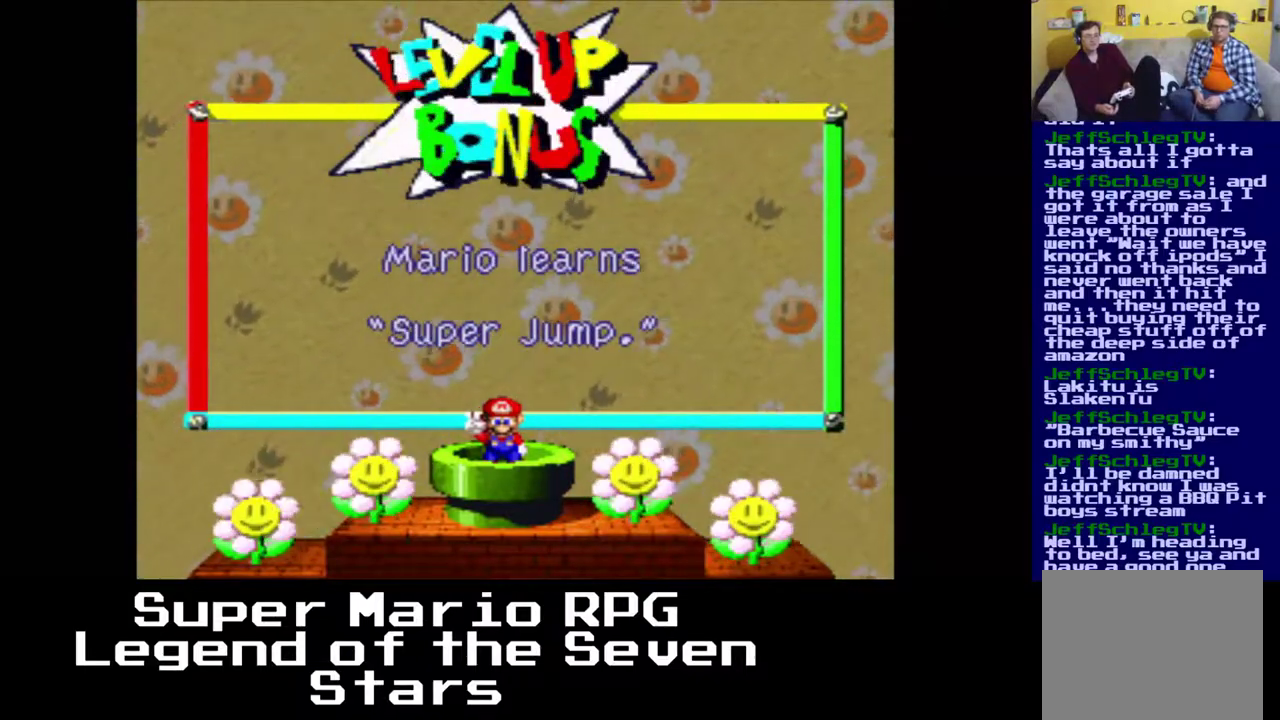
{"buttons": [], "left_stick": "center", "events": [[267, "B", "down"], [367, "B", "up"]]}
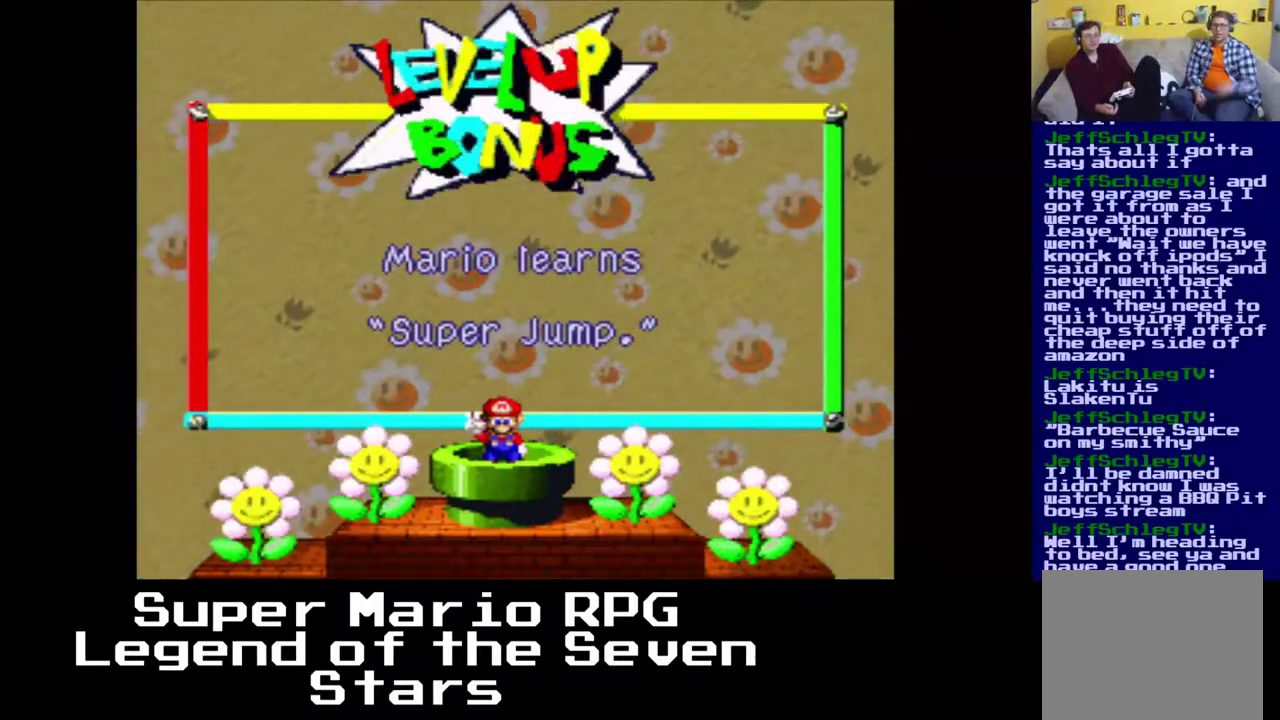
{"buttons": [], "left_stick": "center", "events": []}
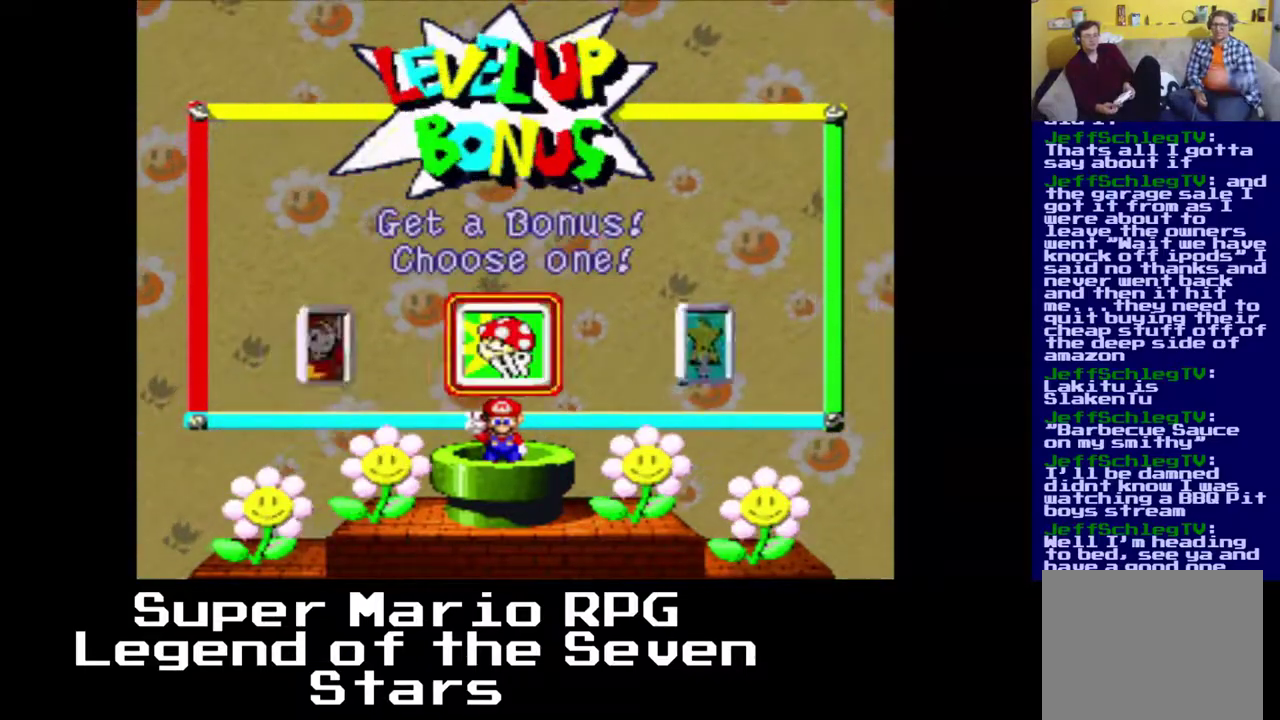
{"buttons": [], "left_stick": "center", "events": []}
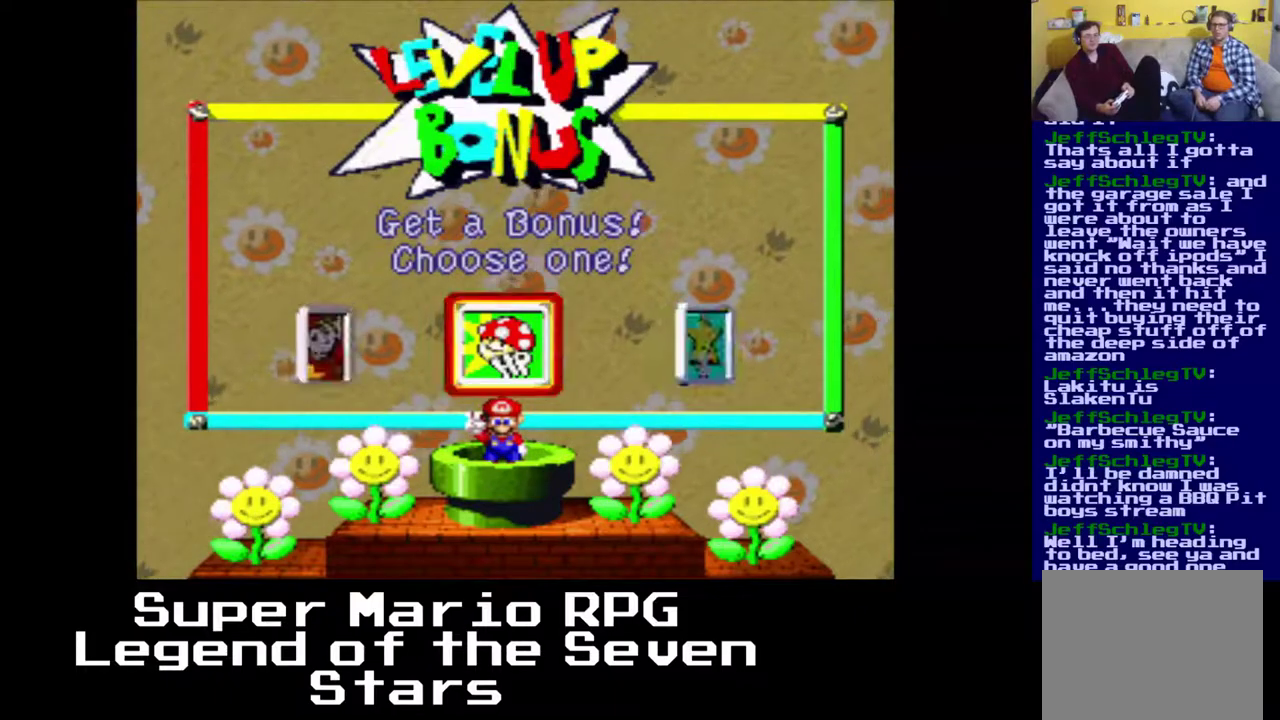
{"buttons": [], "left_stick": "center", "events": [[150, "DPAD_LEFT", "down"], [300, "DPAD_LEFT", "up"]]}
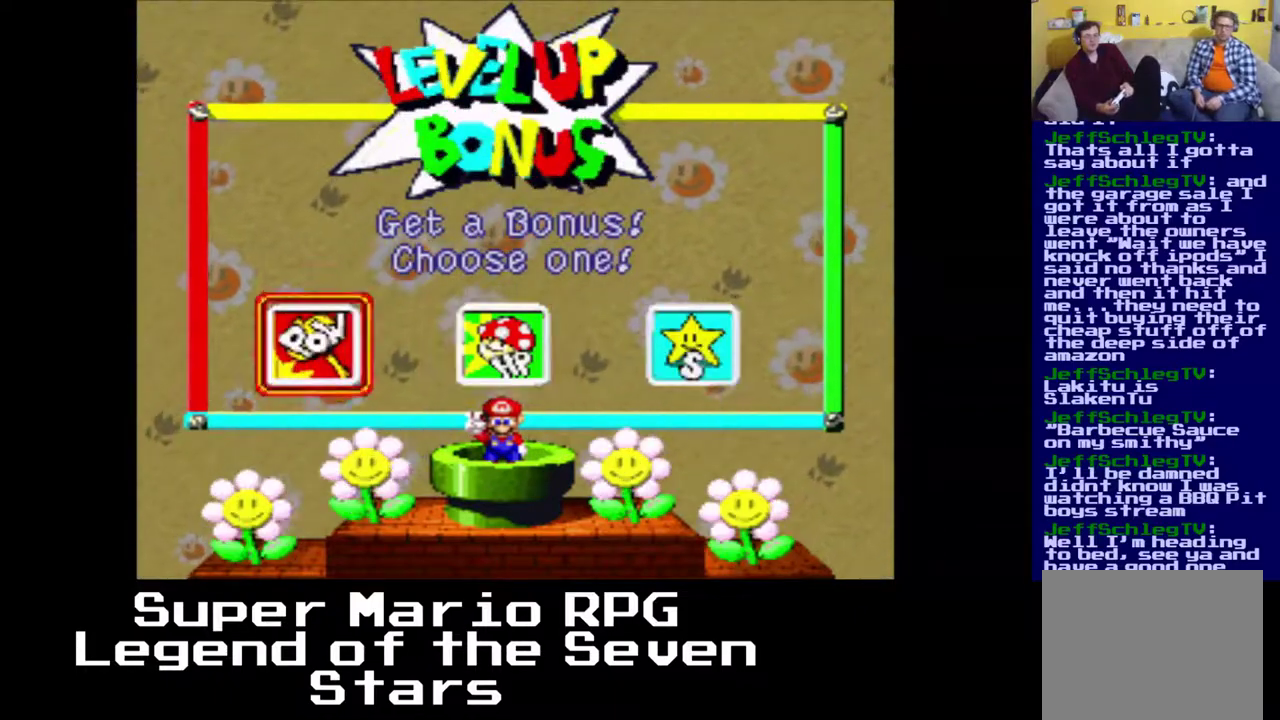
{"buttons": [], "left_stick": "center", "events": []}
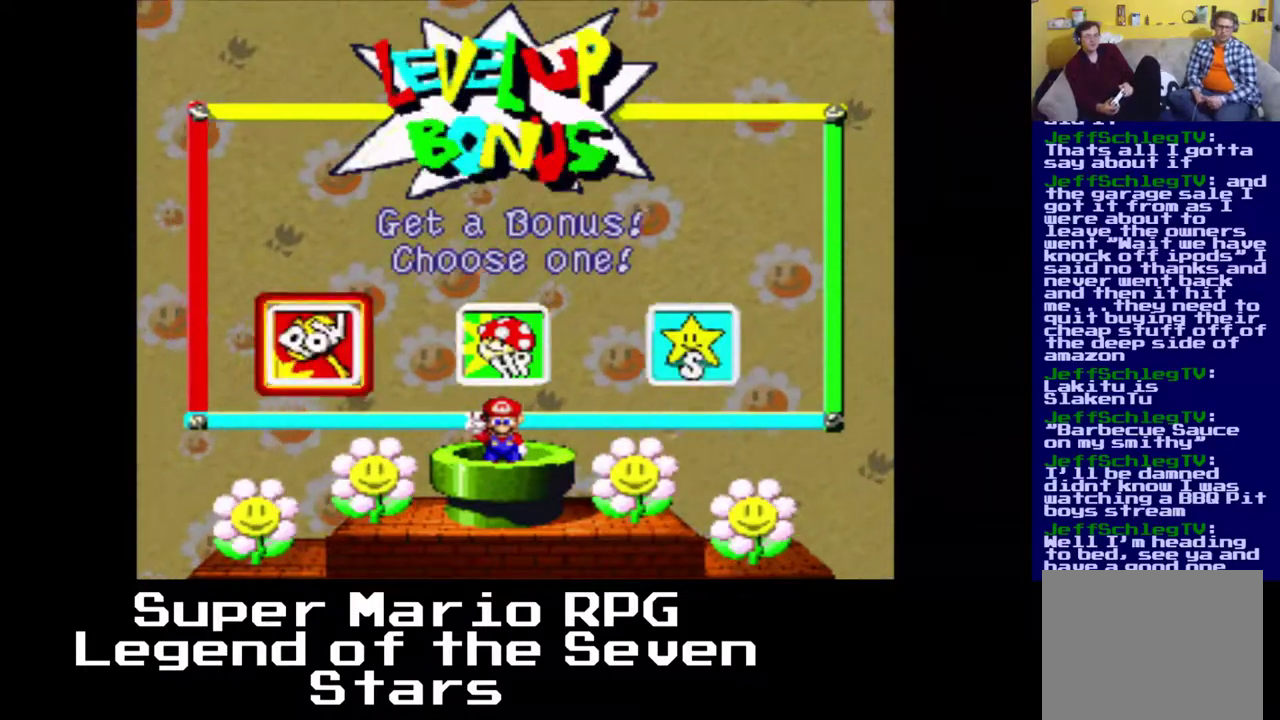
{"buttons": [], "left_stick": "center", "events": [[283, "B", "down"], [383, "B", "up"]]}
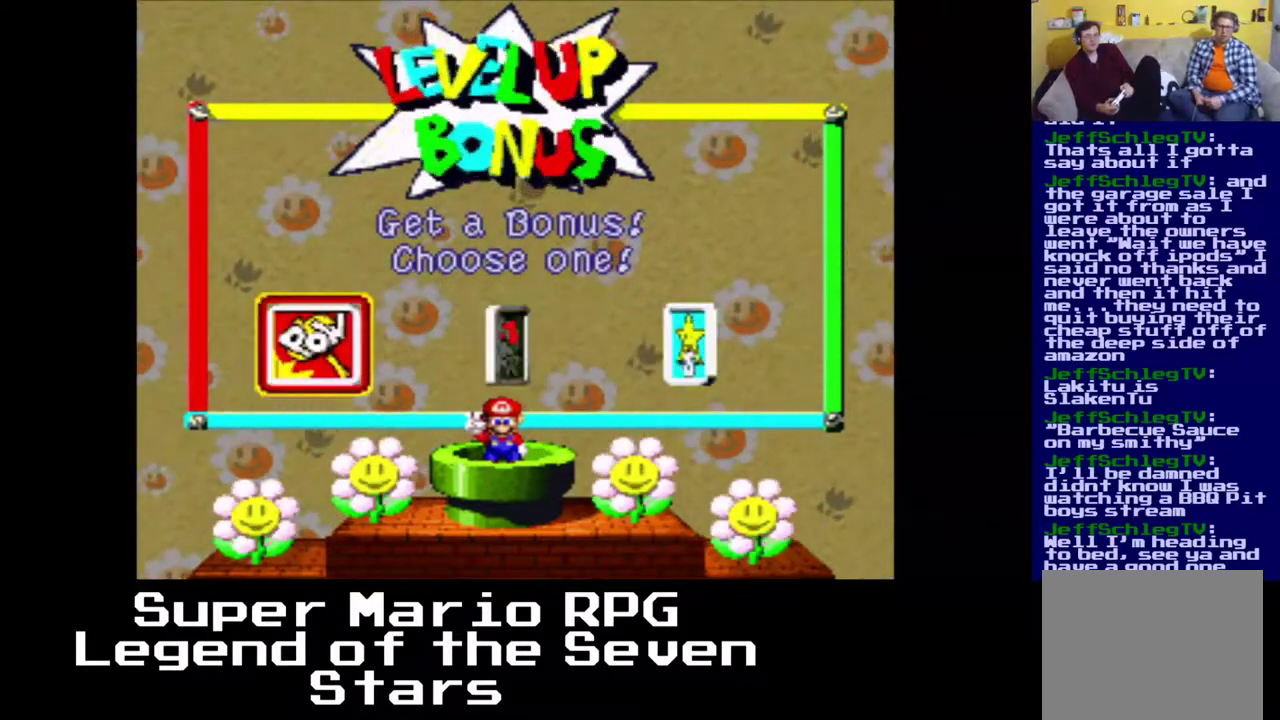
{"buttons": [], "left_stick": "center", "events": []}
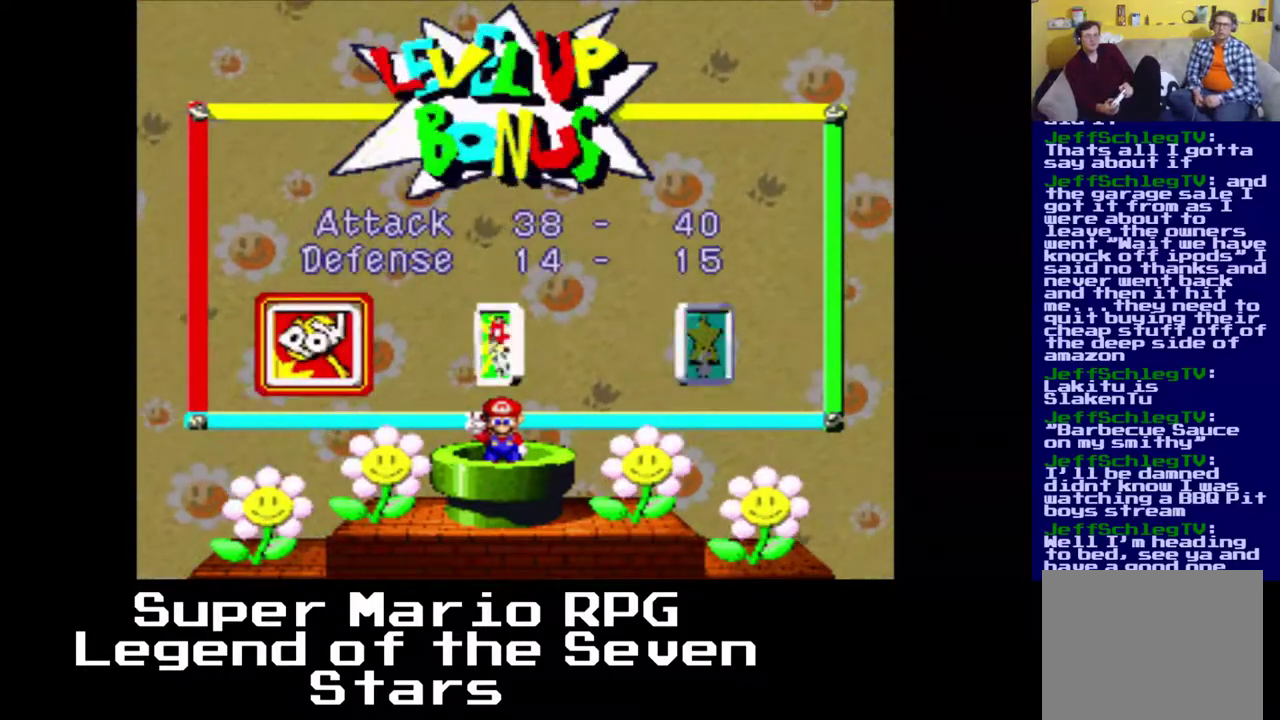
{"buttons": [], "left_stick": "center", "events": []}
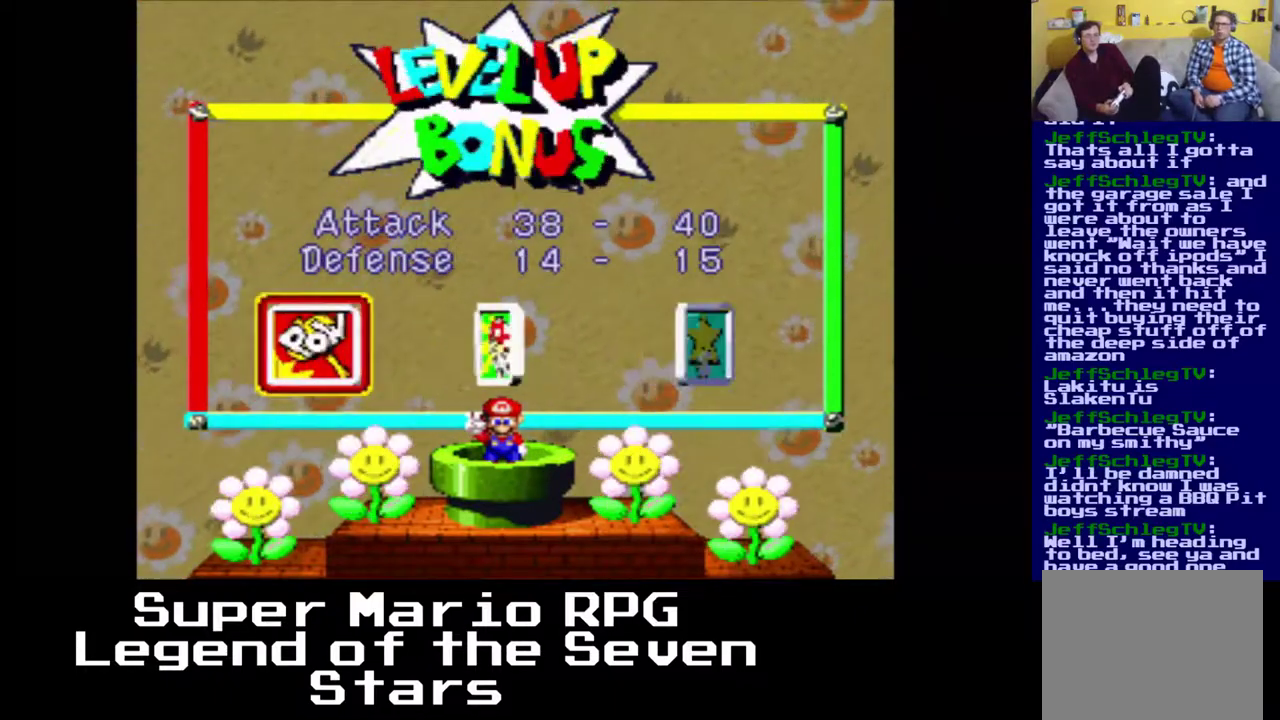
{"buttons": [], "left_stick": "center", "events": []}
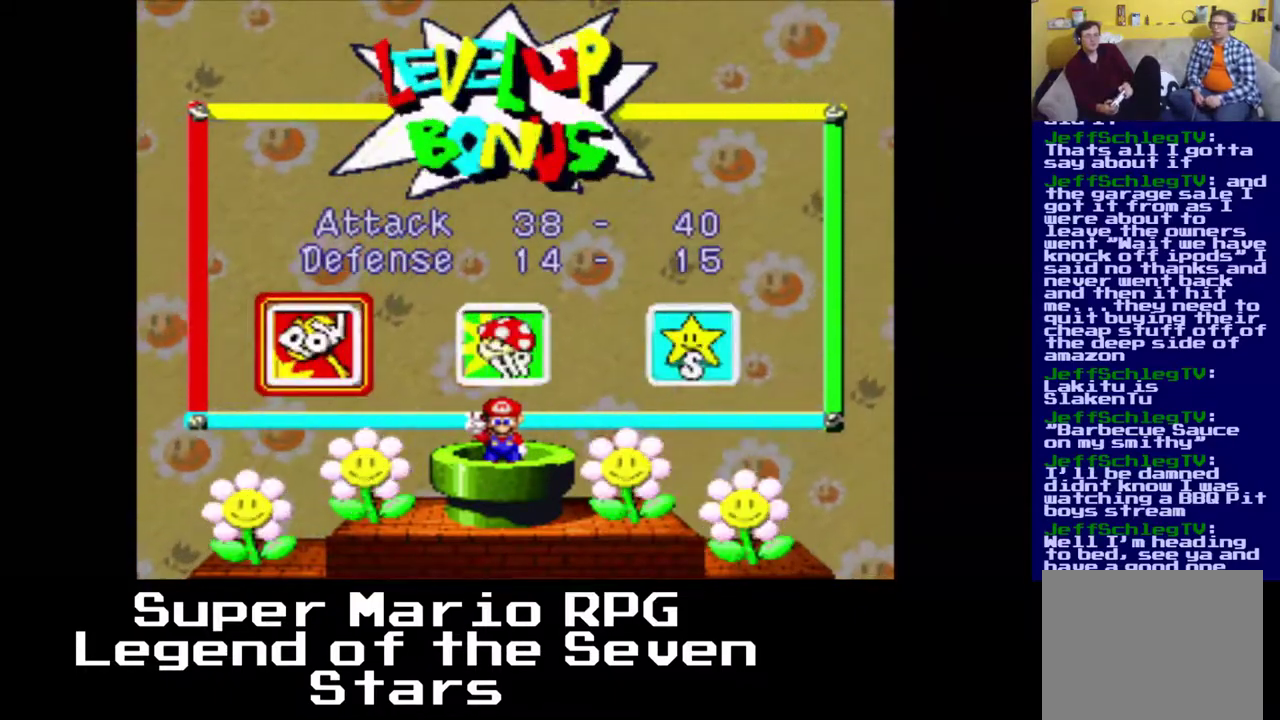
{"buttons": [], "left_stick": "center", "events": []}